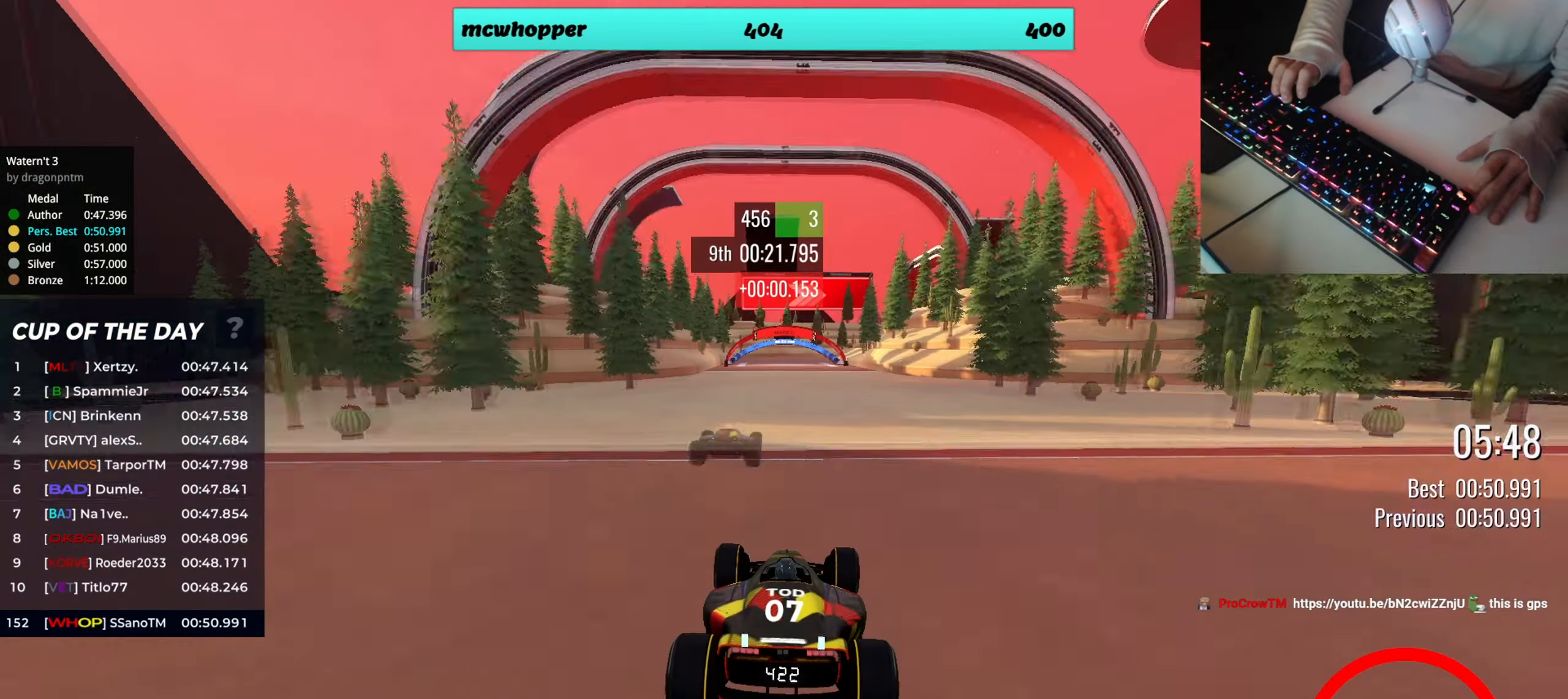
Gameplay with keyboard; each line is a JSON object with the keys held at the frame after it. "events" lists presses ("down") and releases ("up") of "down", "left", "right" and "up" between this image and that frame as [ms after this image, input, new state], when the widget could be followed in between. No other keys are recorded. Mouse input is not recorded.
{"keys": ["up"], "events": []}
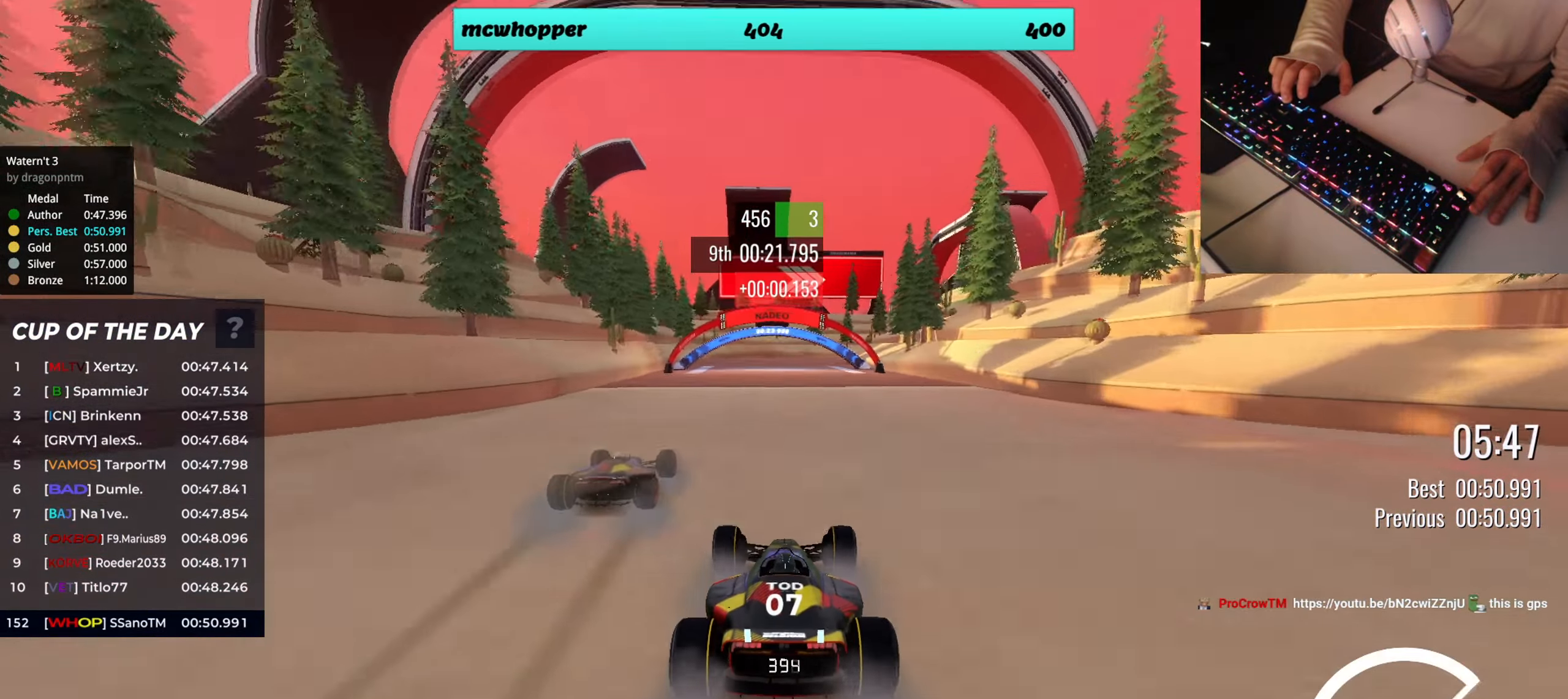
{"keys": ["right", "up"], "events": [[217, "right", "down"]]}
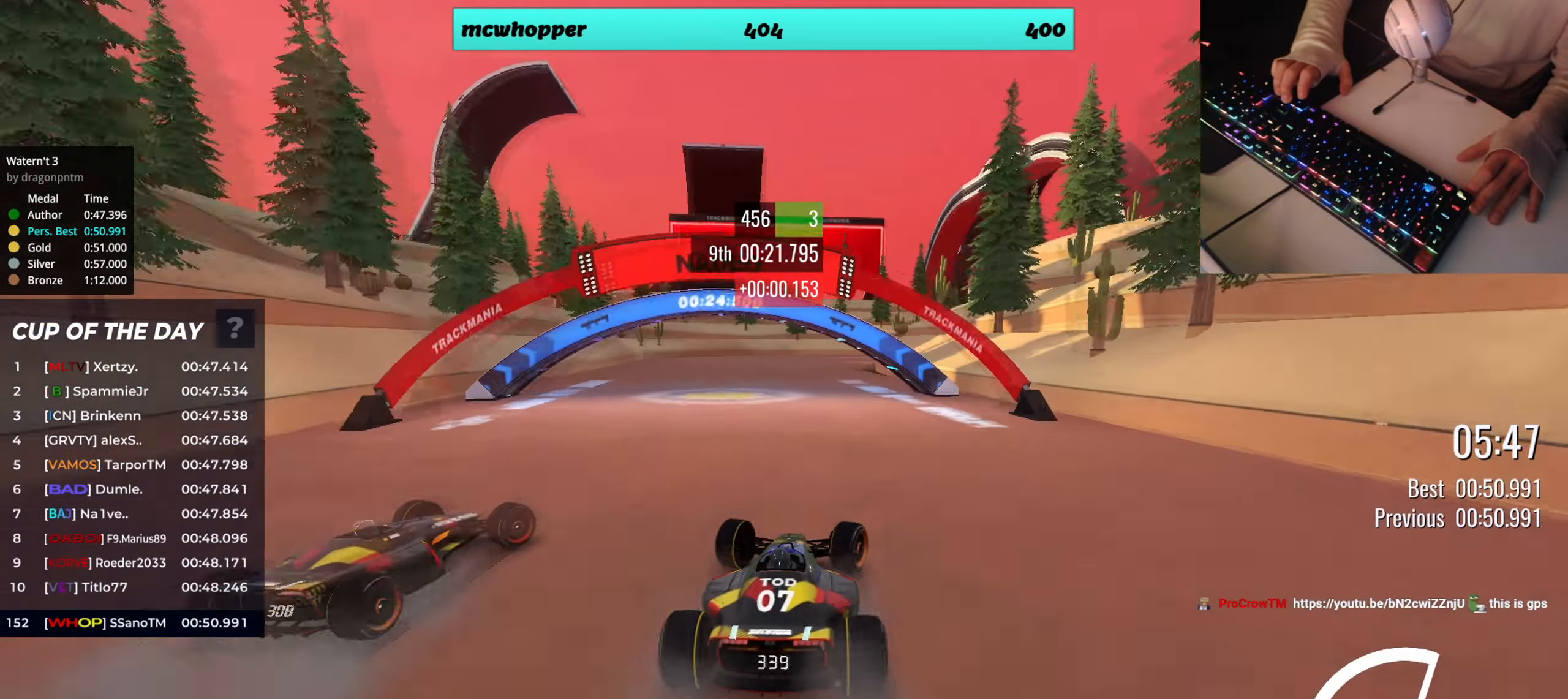
{"keys": ["right", "up"], "events": [[184, "right", "up"], [467, "right", "down"]]}
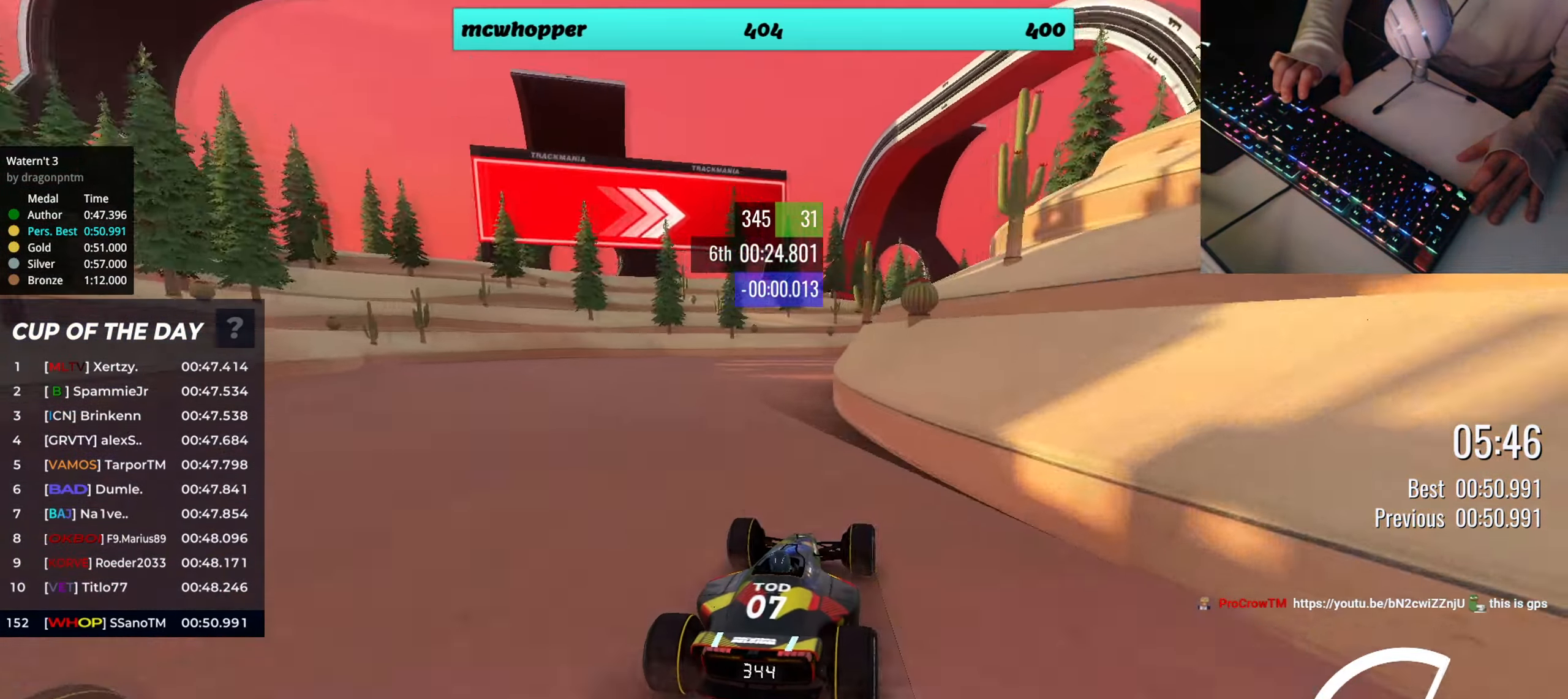
{"keys": ["right", "up"], "events": []}
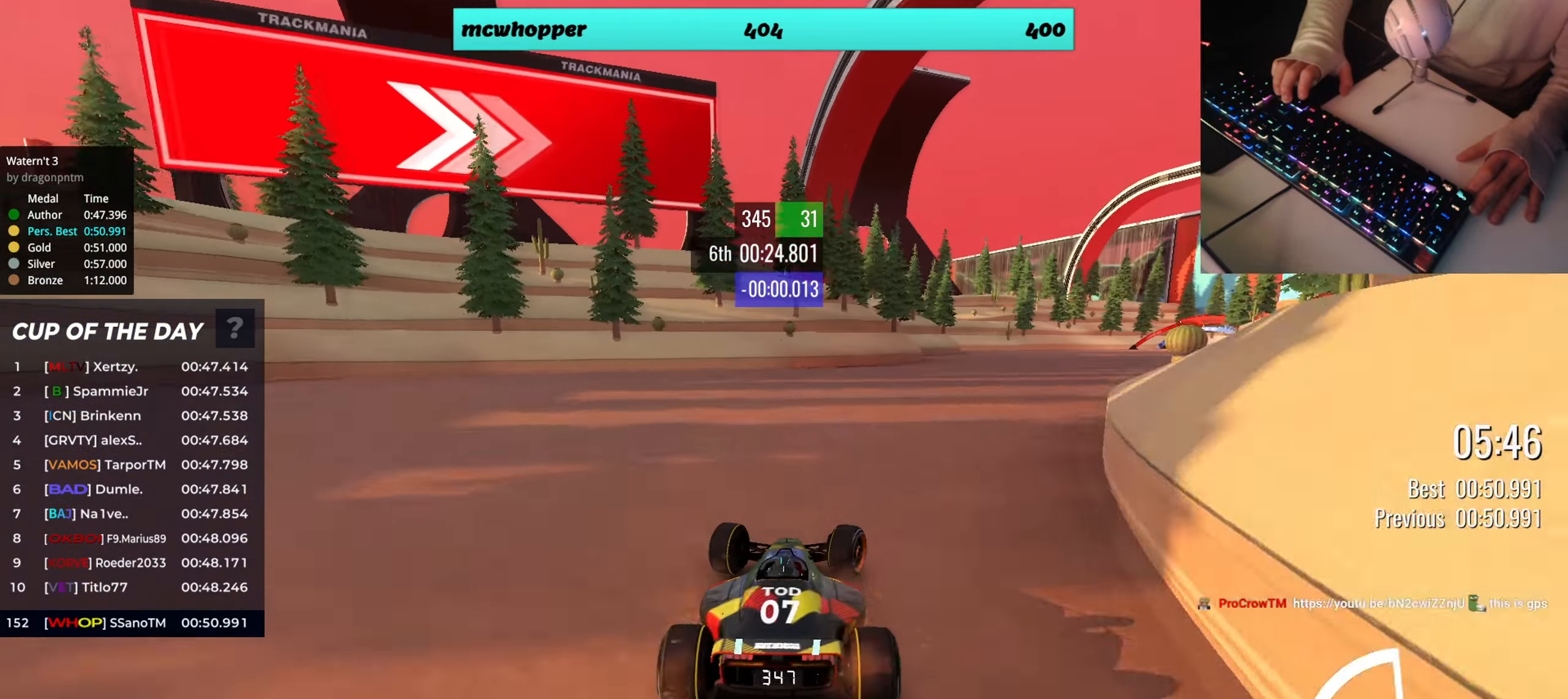
{"keys": [], "events": [[100, "right", "up"], [134, "up", "up"]]}
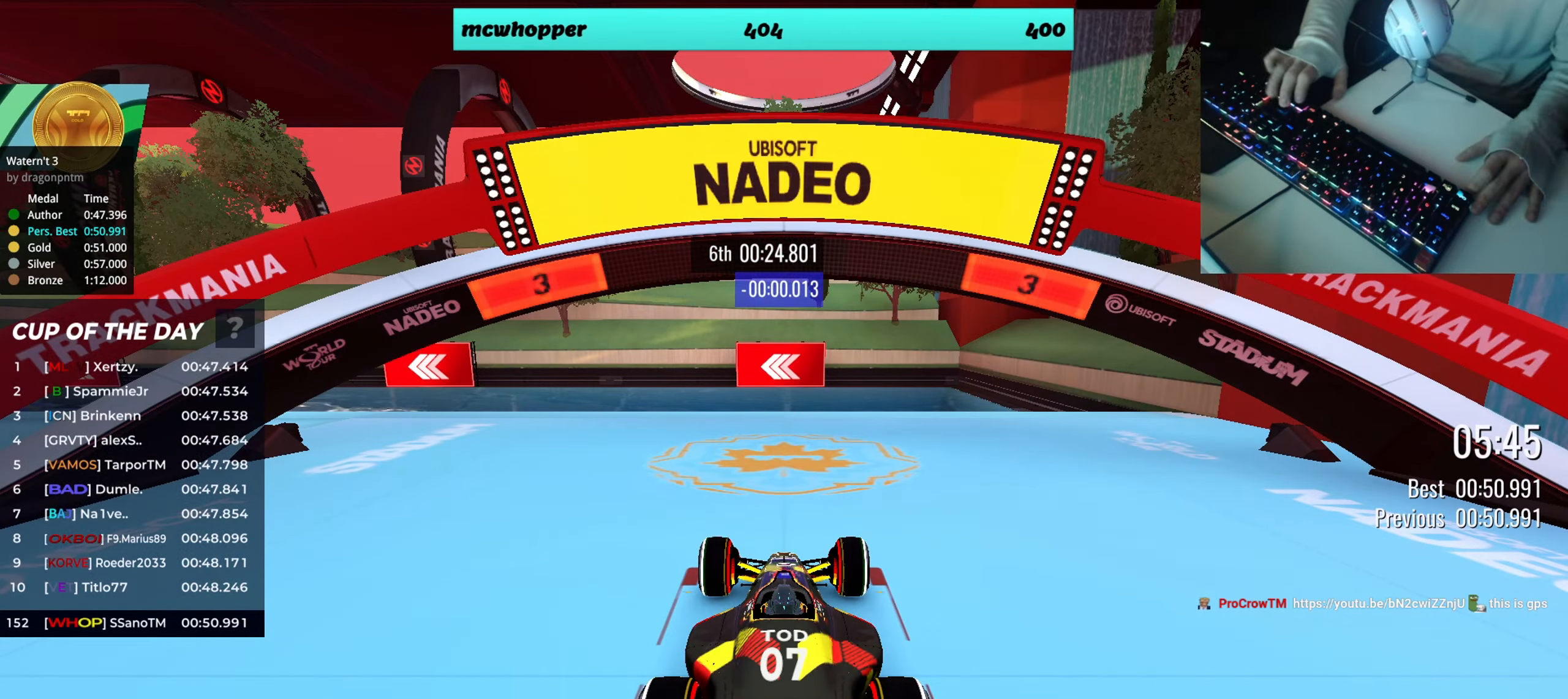
{"keys": [], "events": []}
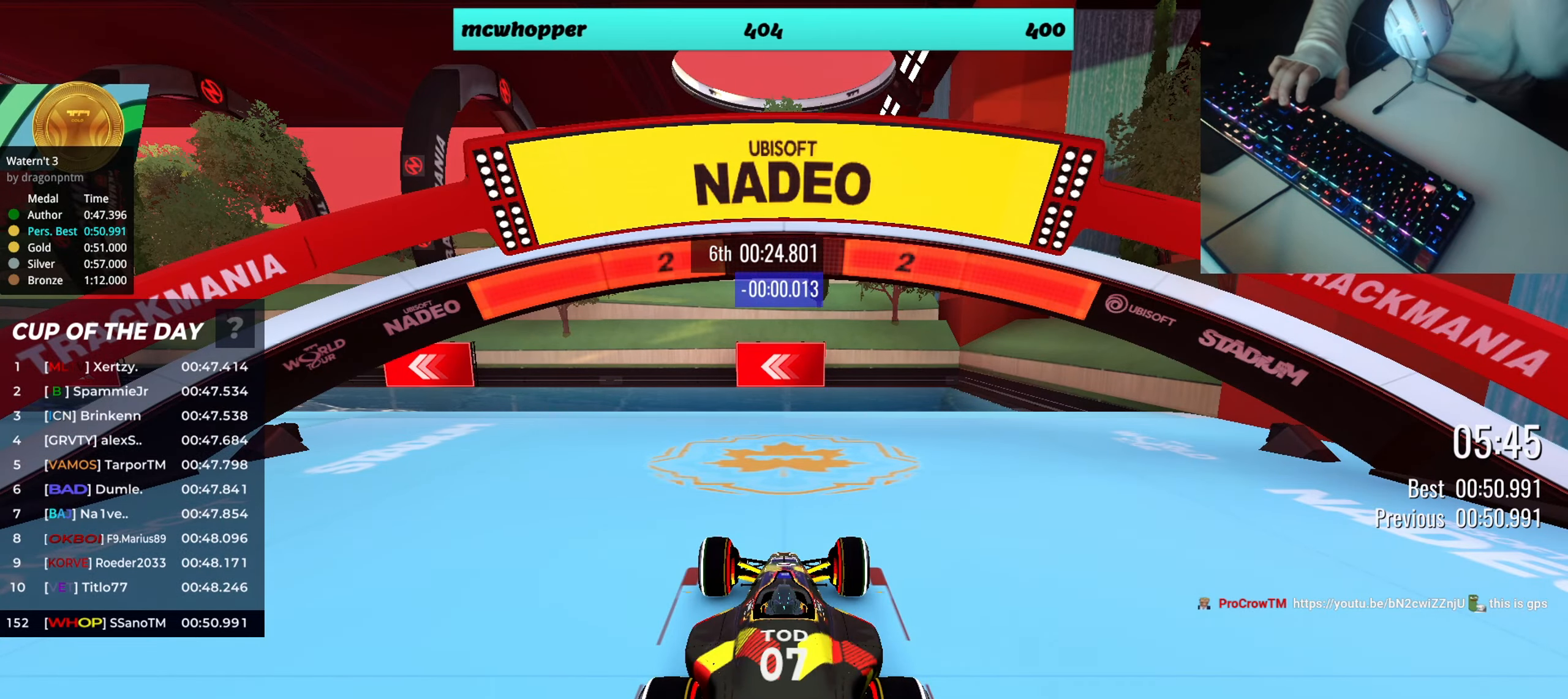
{"keys": [], "events": []}
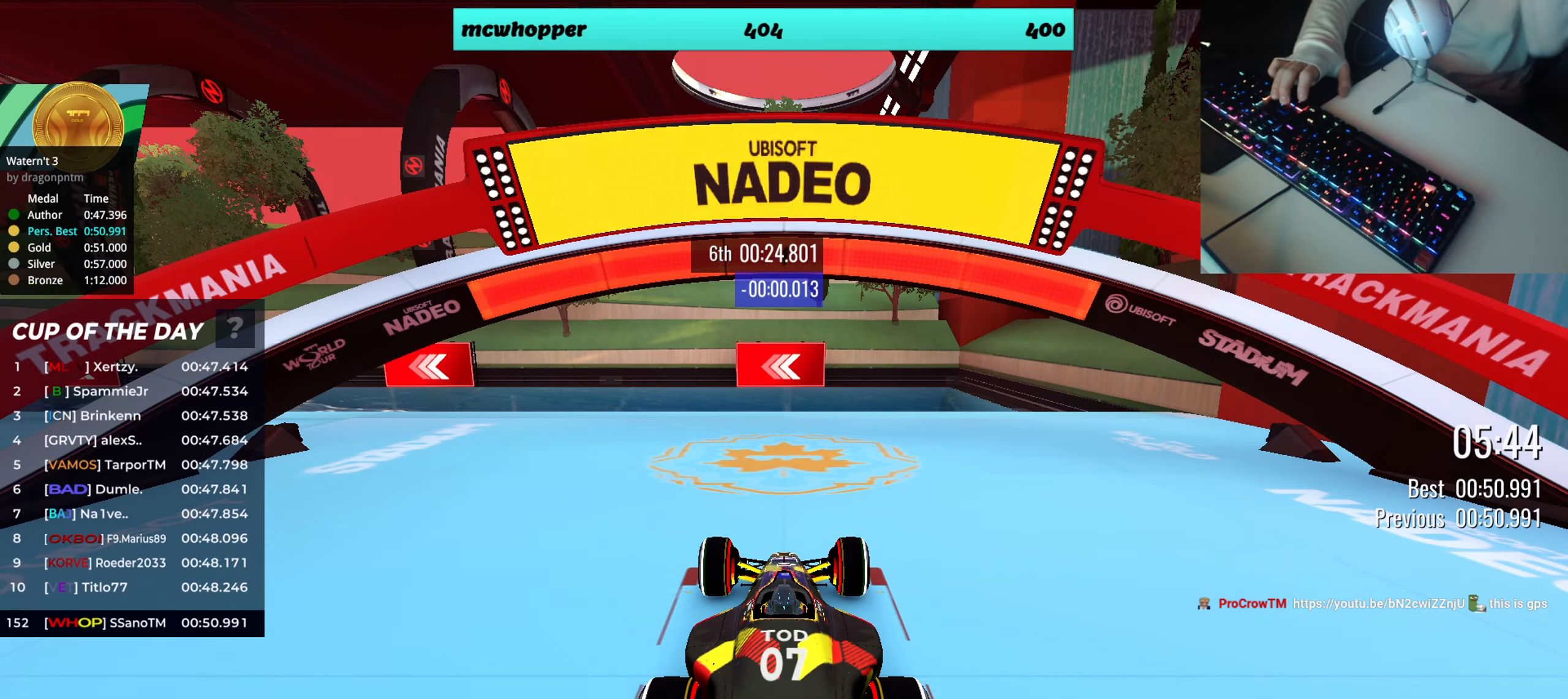
{"keys": ["left", "up"], "events": [[200, "up", "down"], [467, "left", "down"]]}
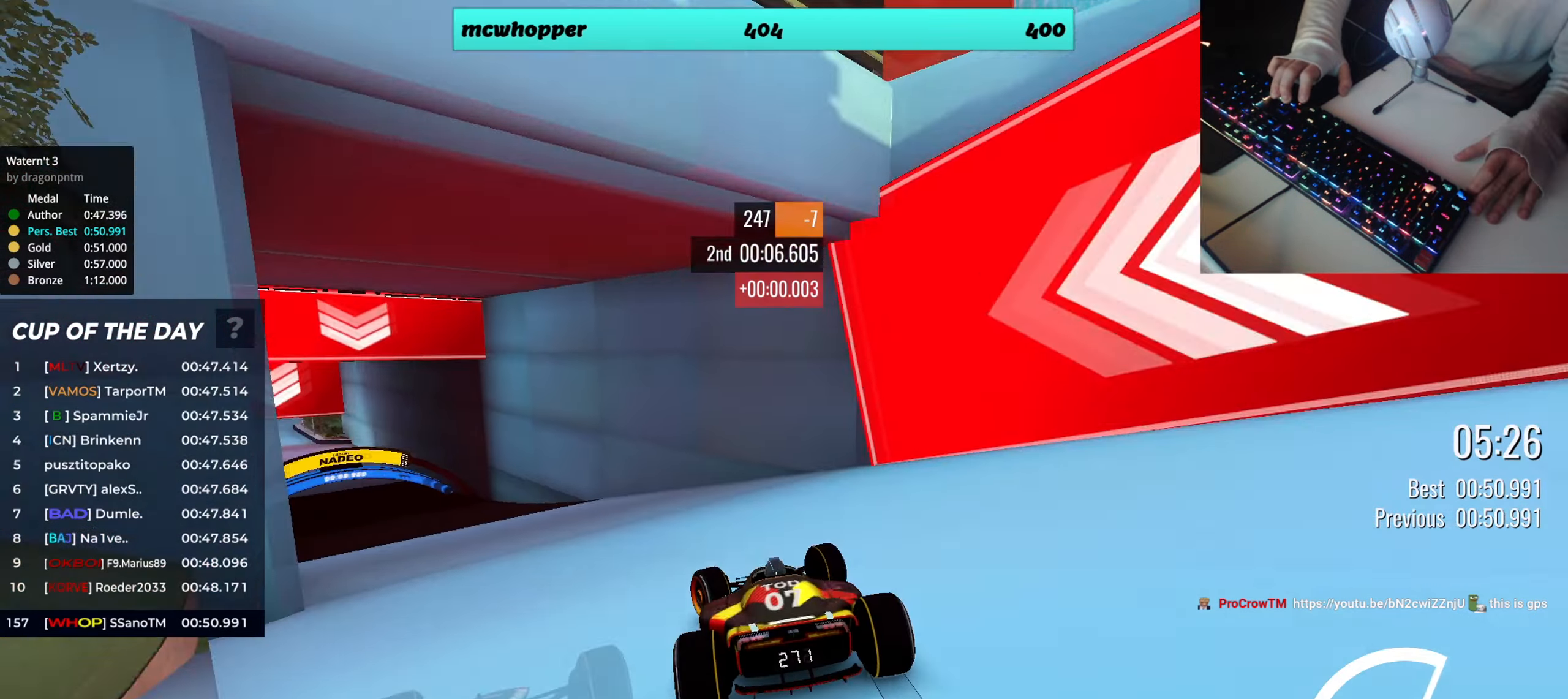
{"keys": ["left", "up"], "events": []}
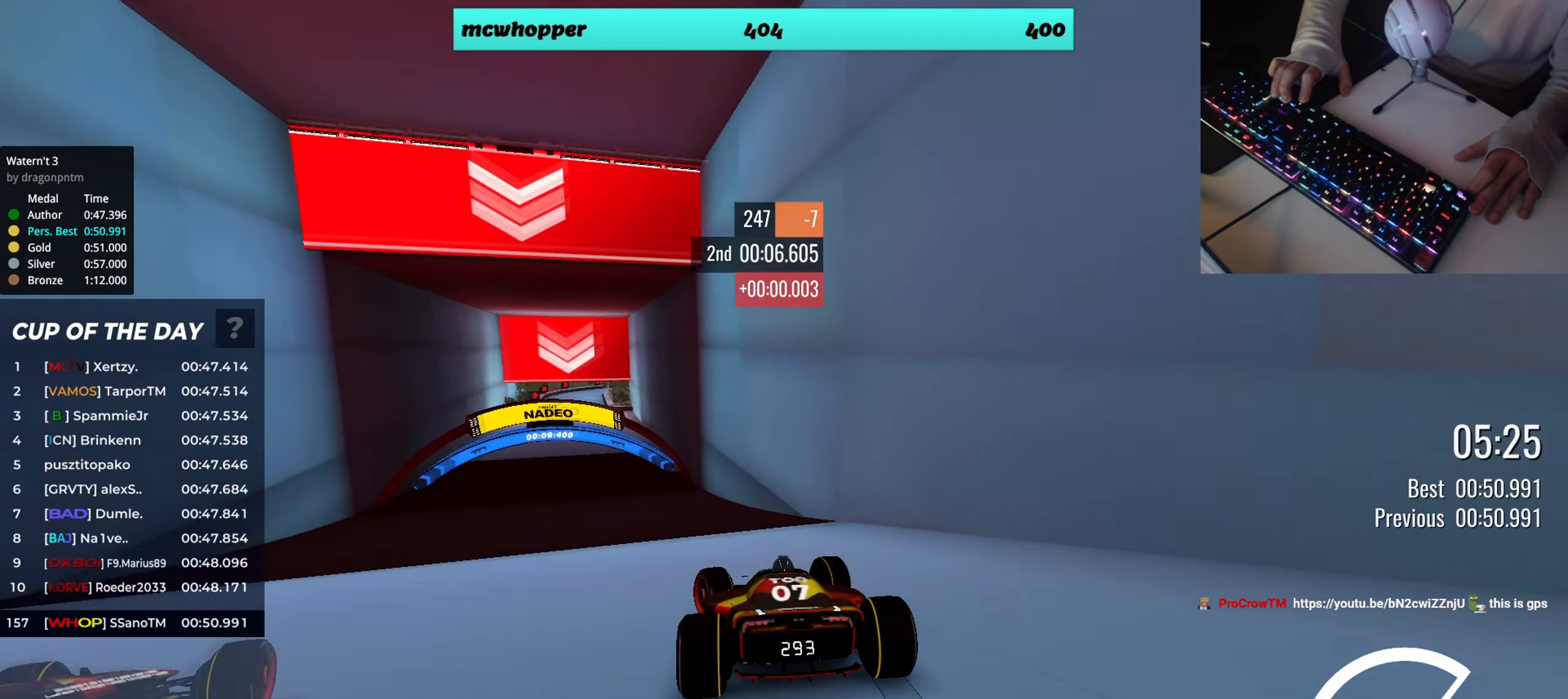
{"keys": ["up"], "events": [[383, "left", "up"]]}
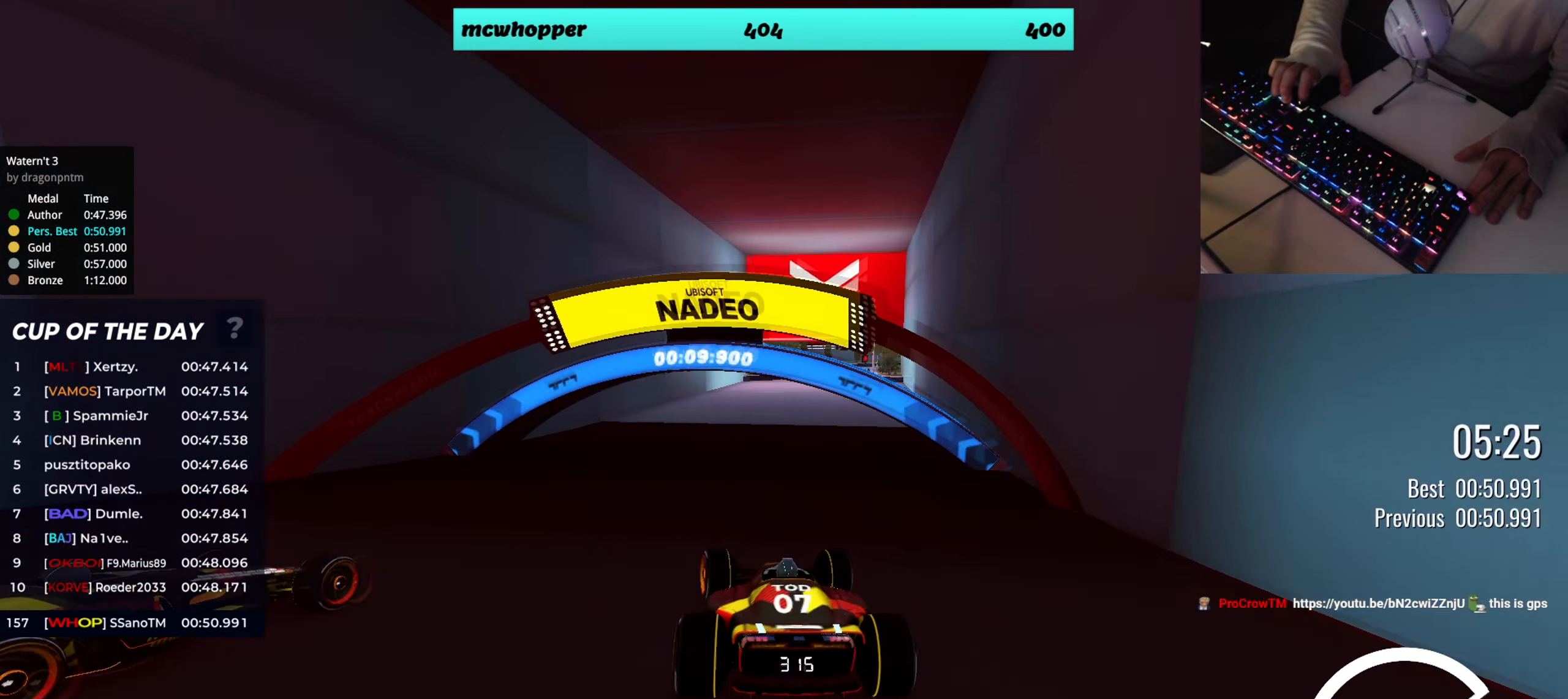
{"keys": ["right", "up"], "events": [[50, "right", "down"], [300, "right", "up"], [417, "right", "down"]]}
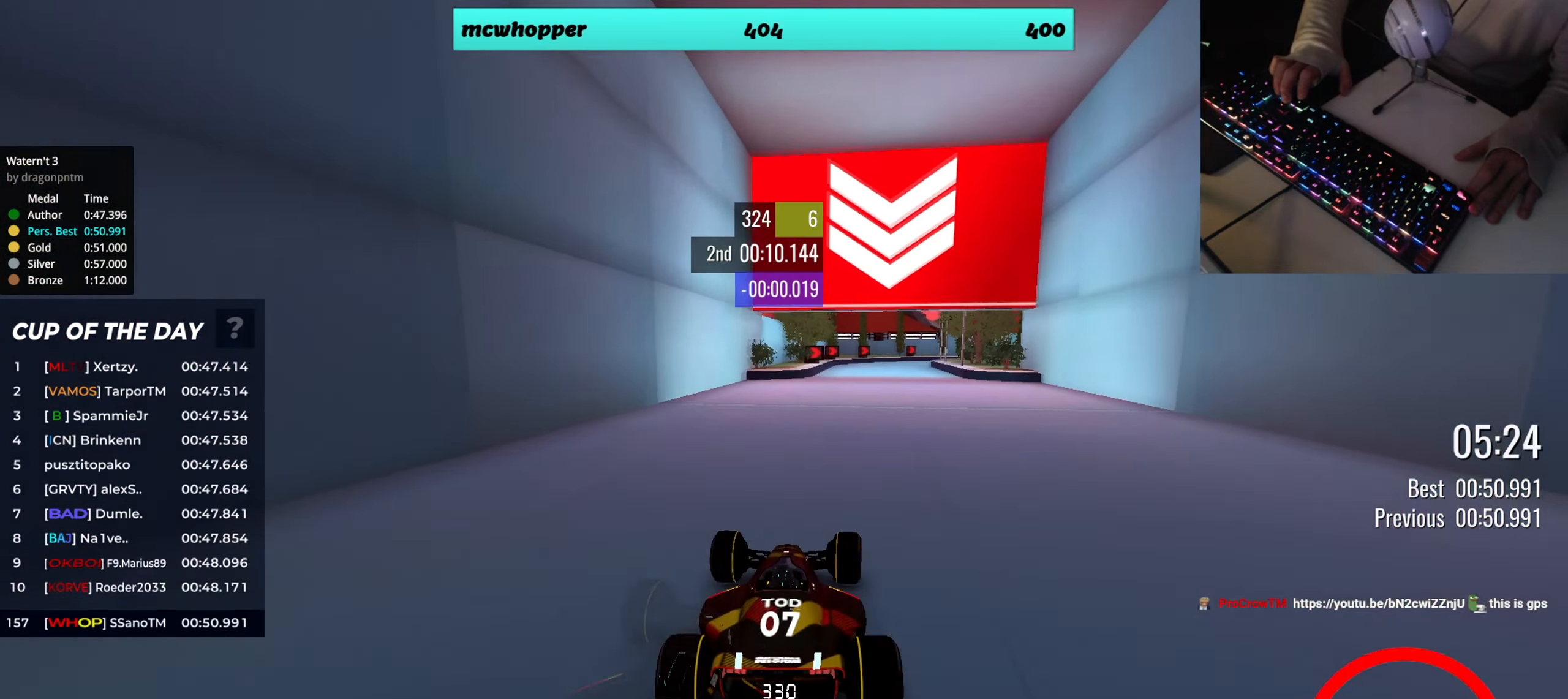
{"keys": ["left", "up"], "events": [[16, "right", "up"], [450, "left", "down"]]}
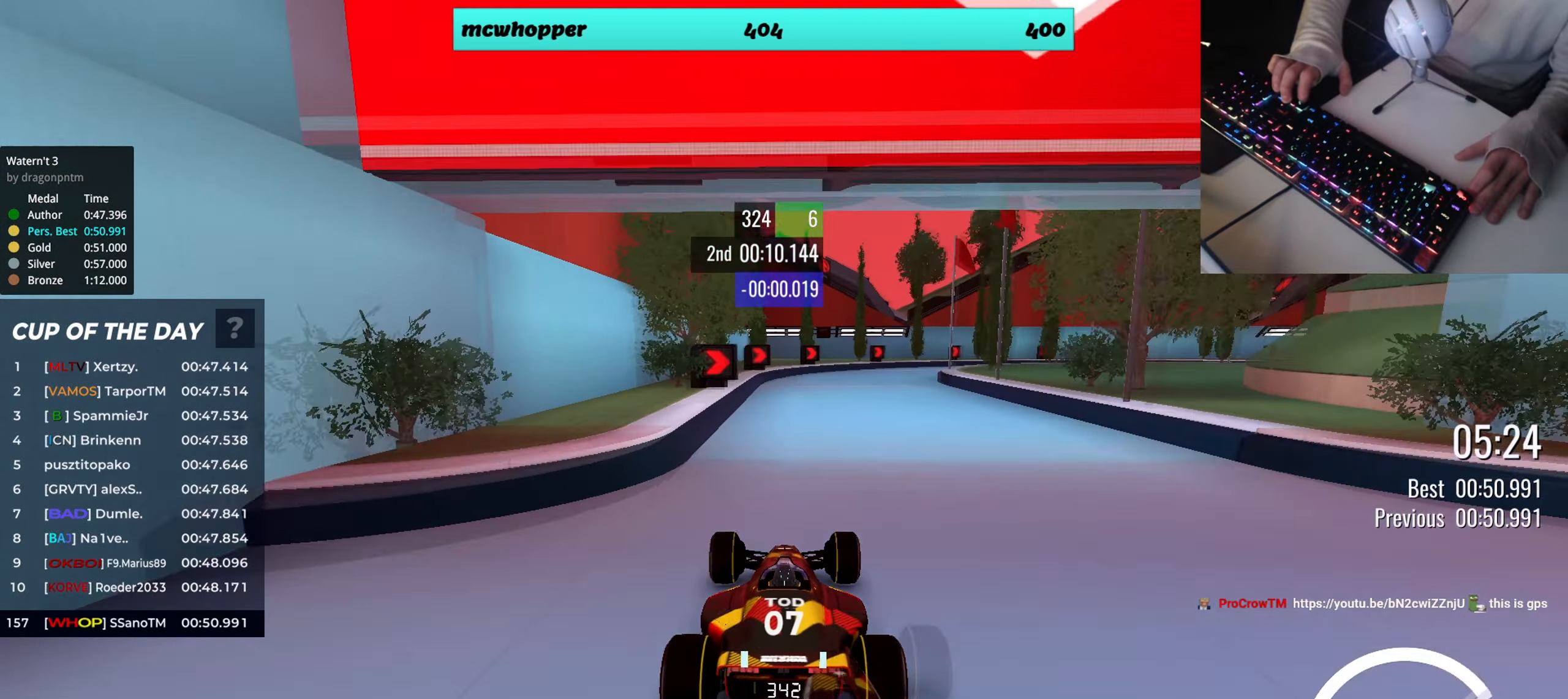
{"keys": ["right", "up"], "events": [[50, "left", "up"], [250, "right", "down"]]}
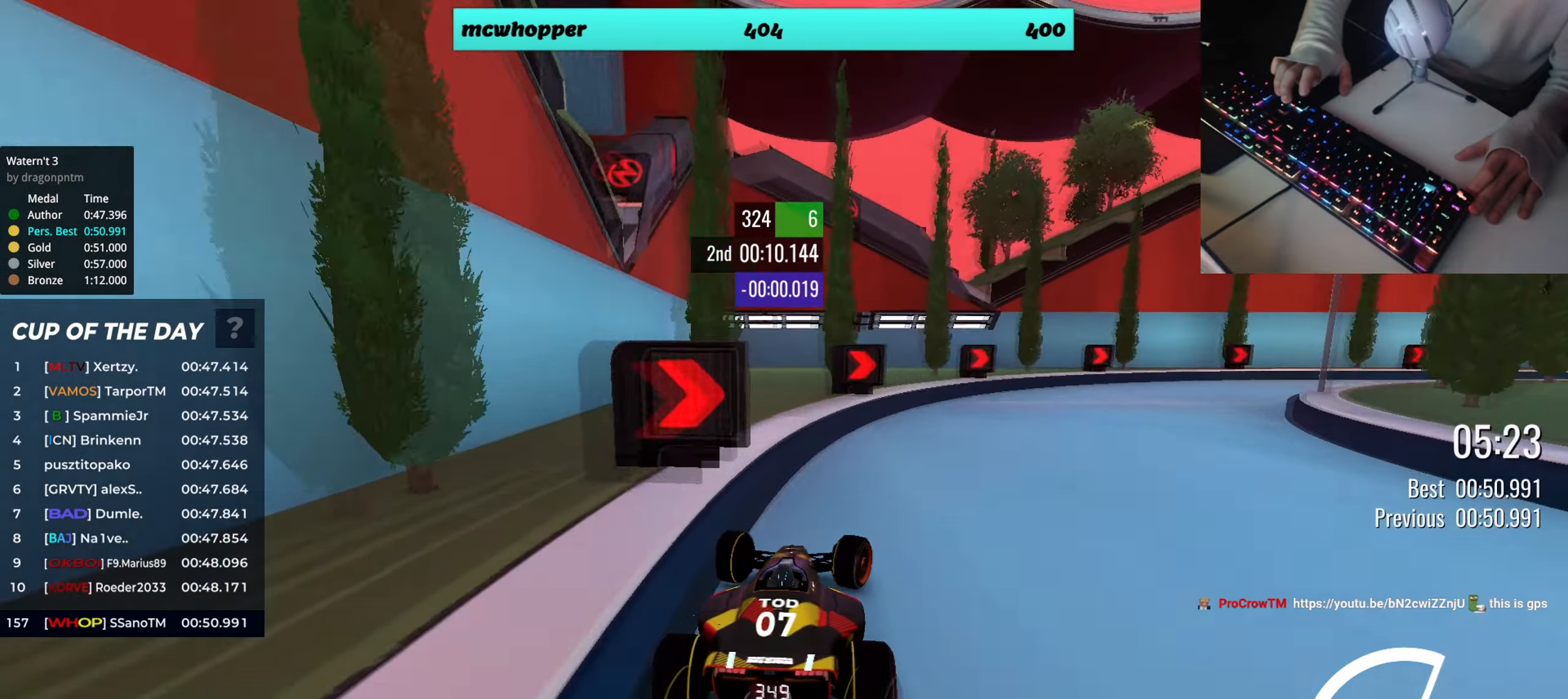
{"keys": ["right", "up"], "events": []}
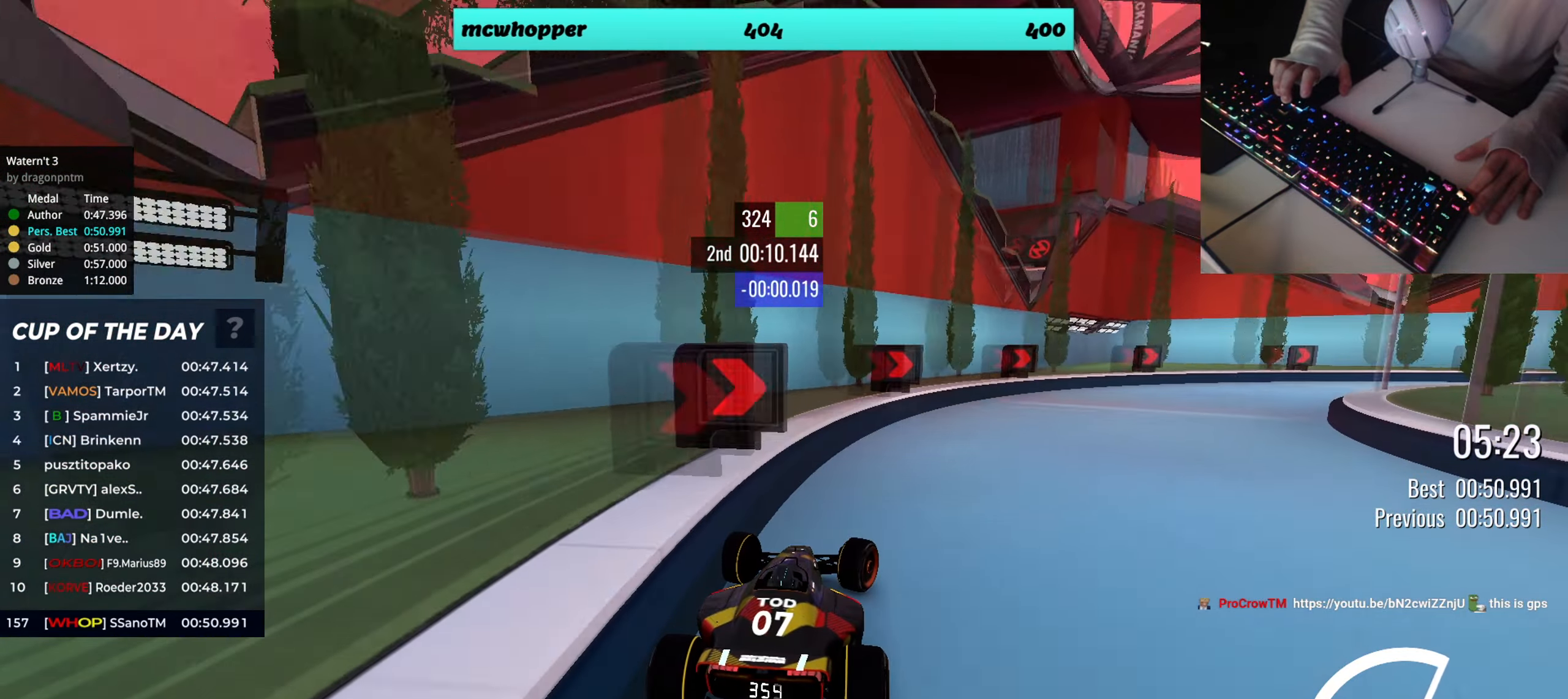
{"keys": ["right", "up"], "events": []}
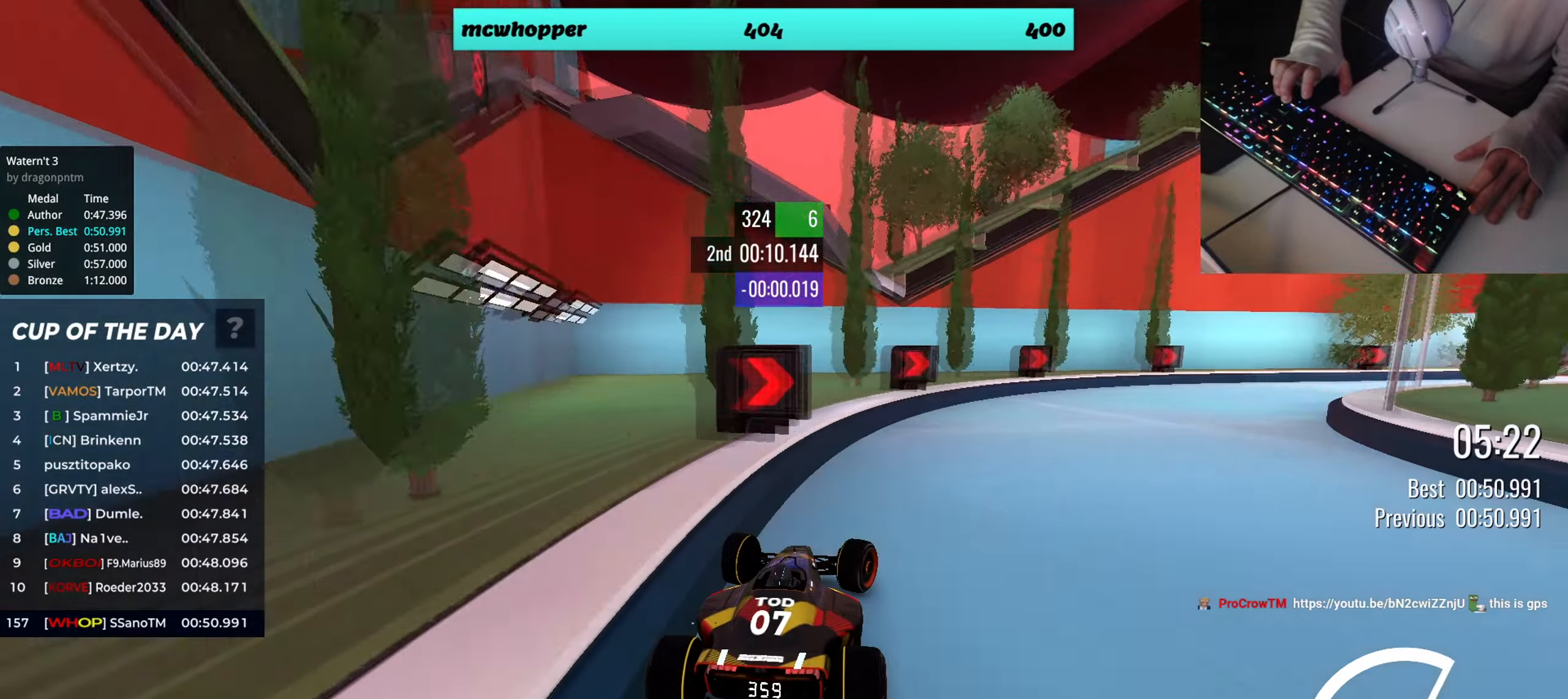
{"keys": ["right", "up"], "events": []}
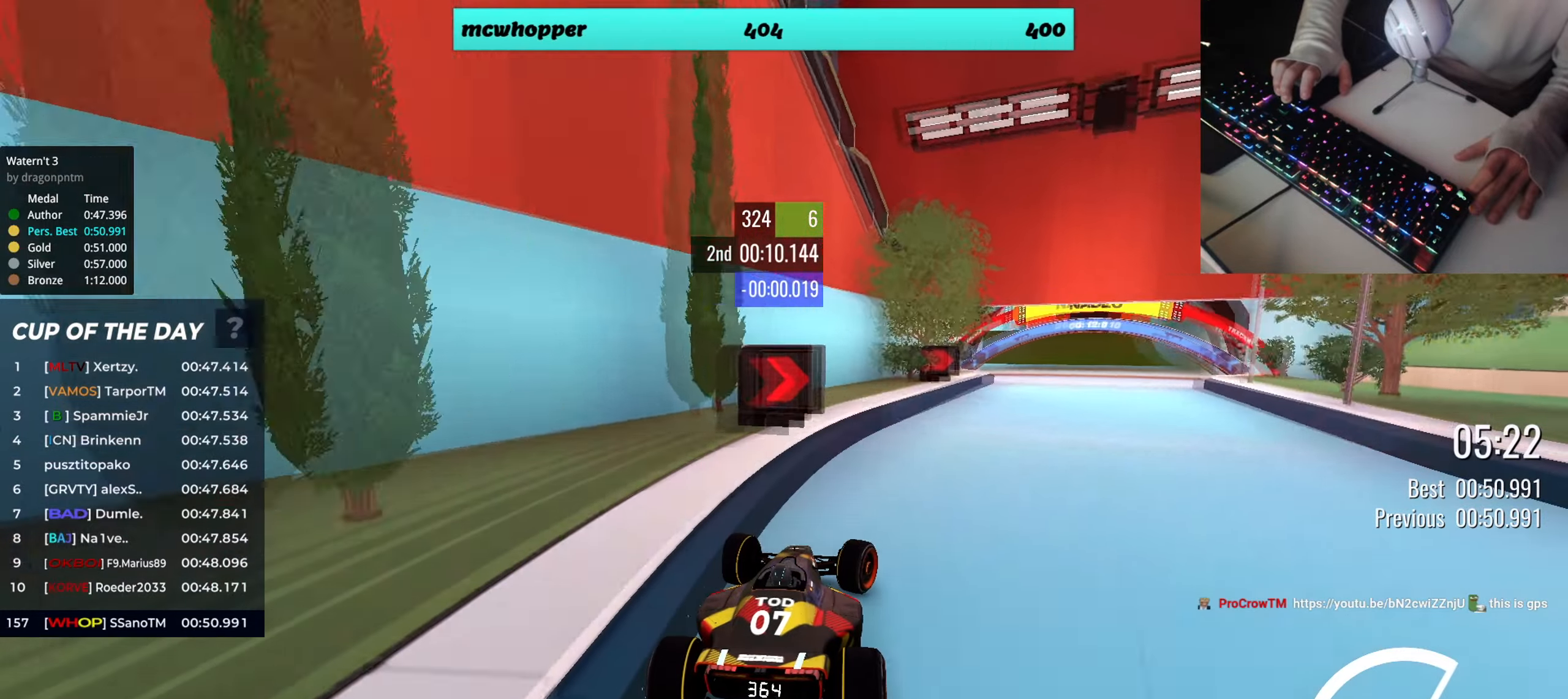
{"keys": ["up"], "events": [[184, "right", "up"], [300, "left", "down"], [401, "left", "up"]]}
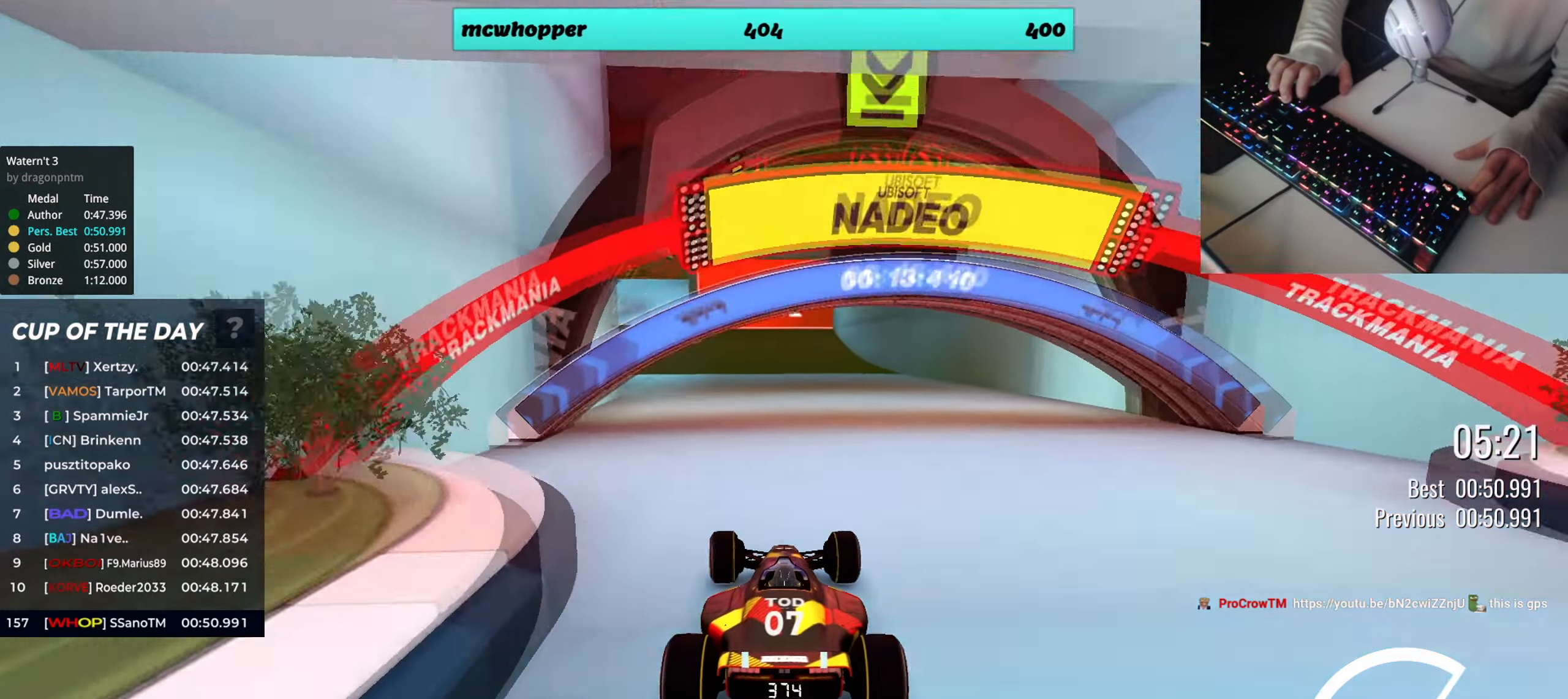
{"keys": ["up"], "events": [[33, "left", "down"], [150, "left", "up"], [166, "left", "down"], [400, "left", "up"]]}
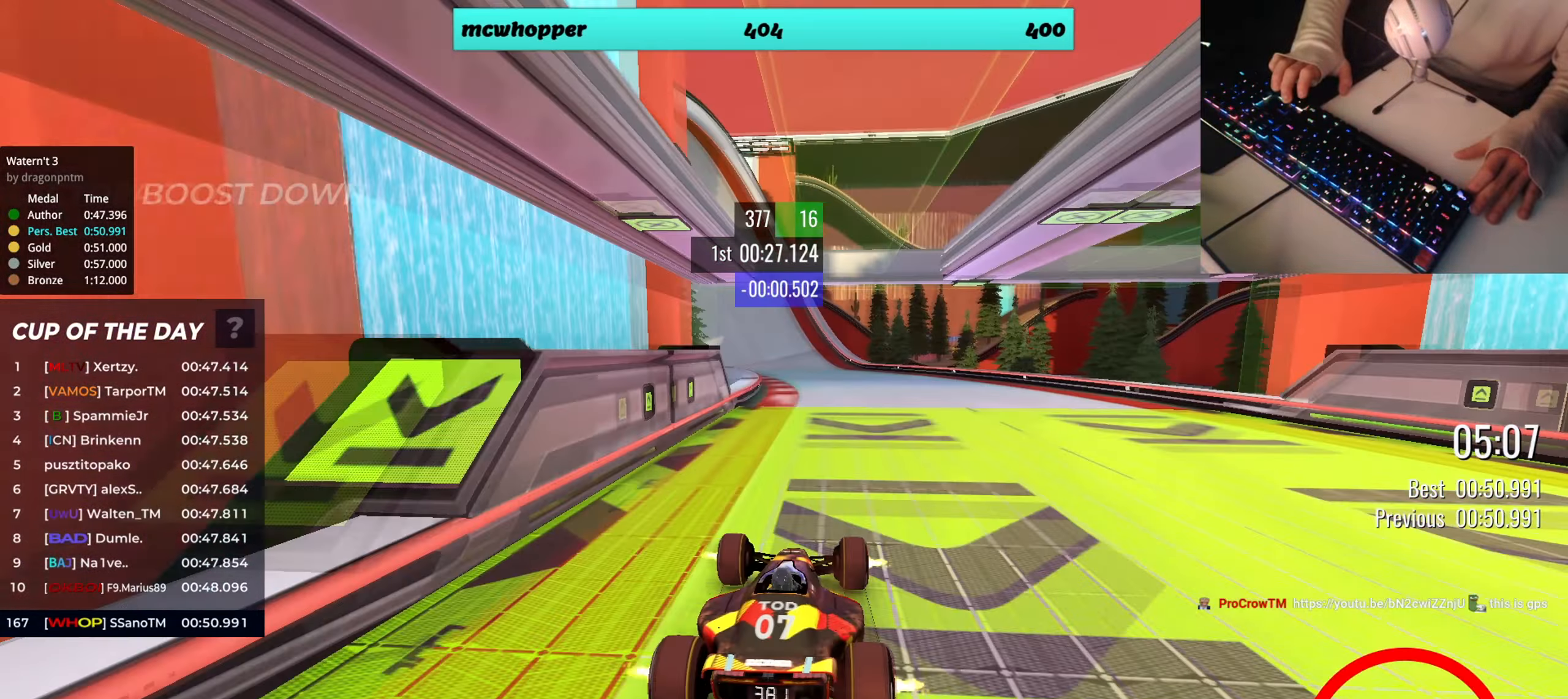
{"keys": ["left", "up"], "events": [[150, "left", "down"]]}
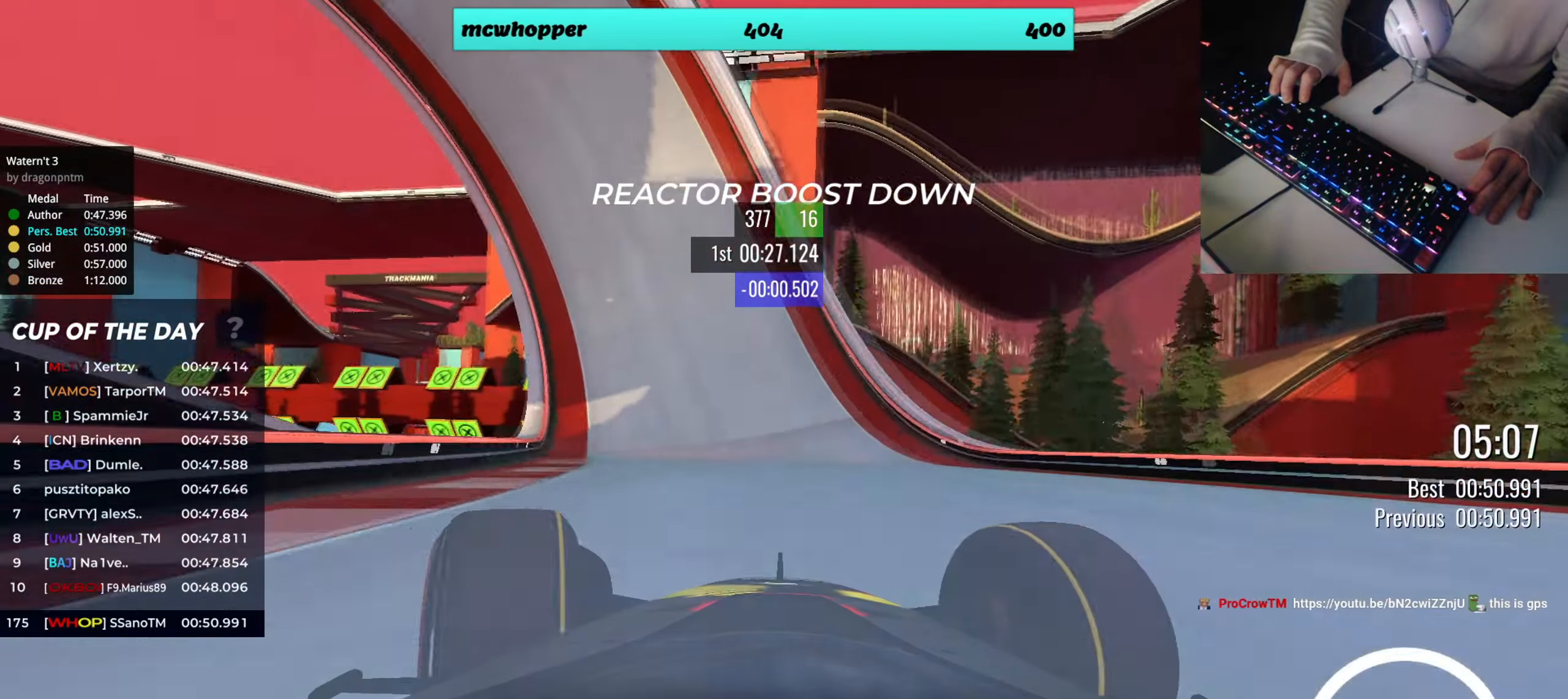
{"keys": ["up"], "events": [[16, "left", "up"], [83, "left", "down"], [233, "left", "up"]]}
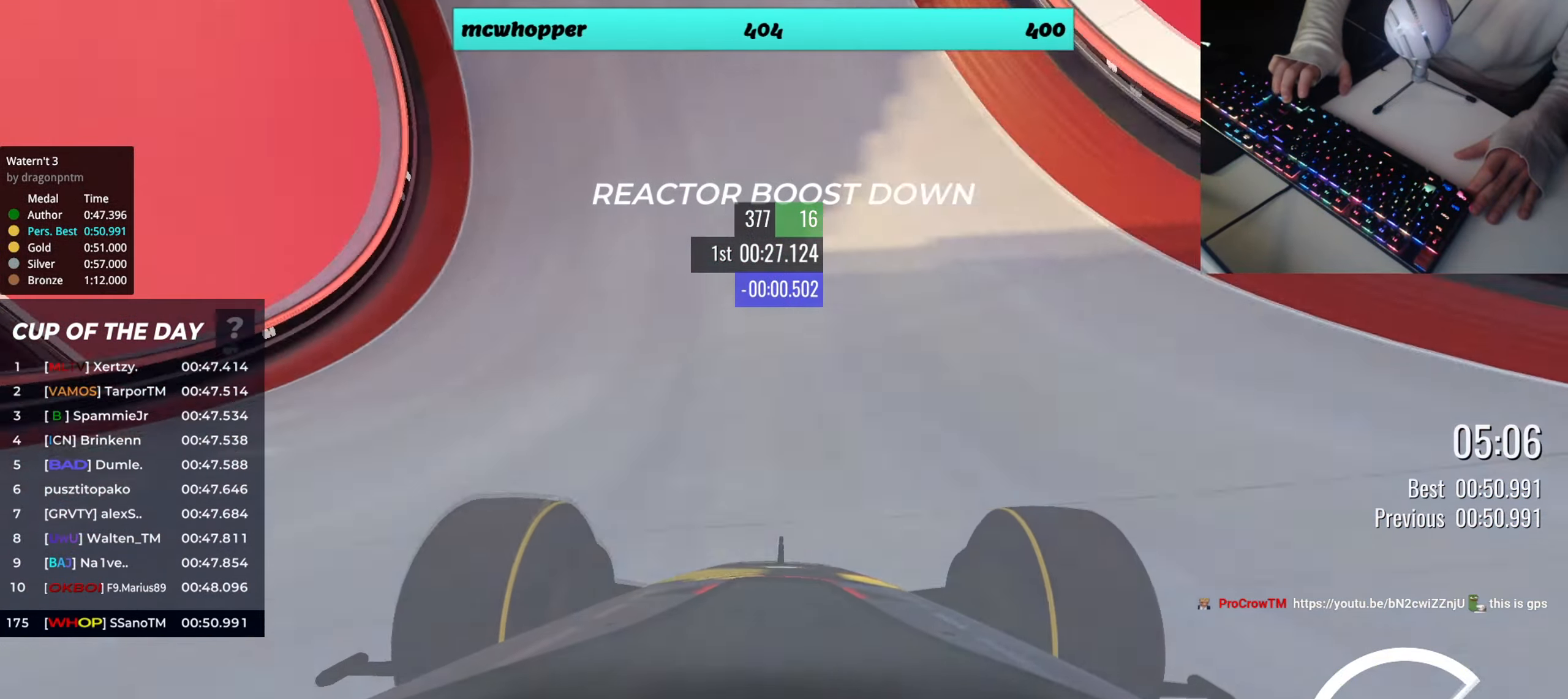
{"keys": ["up"], "events": [[250, "left", "down"], [451, "left", "up"]]}
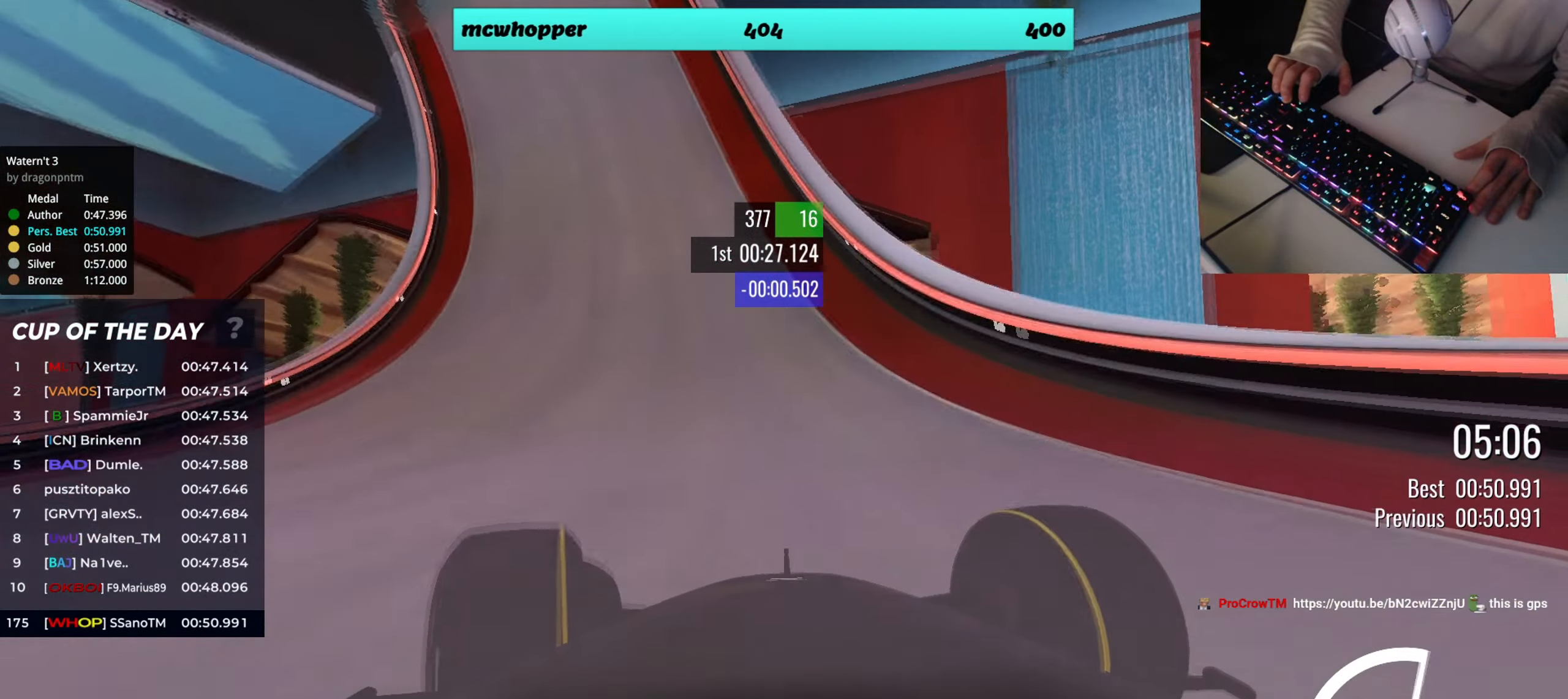
{"keys": ["up"], "events": [[16, "left", "down"], [116, "left", "up"], [183, "left", "down"], [250, "left", "up"]]}
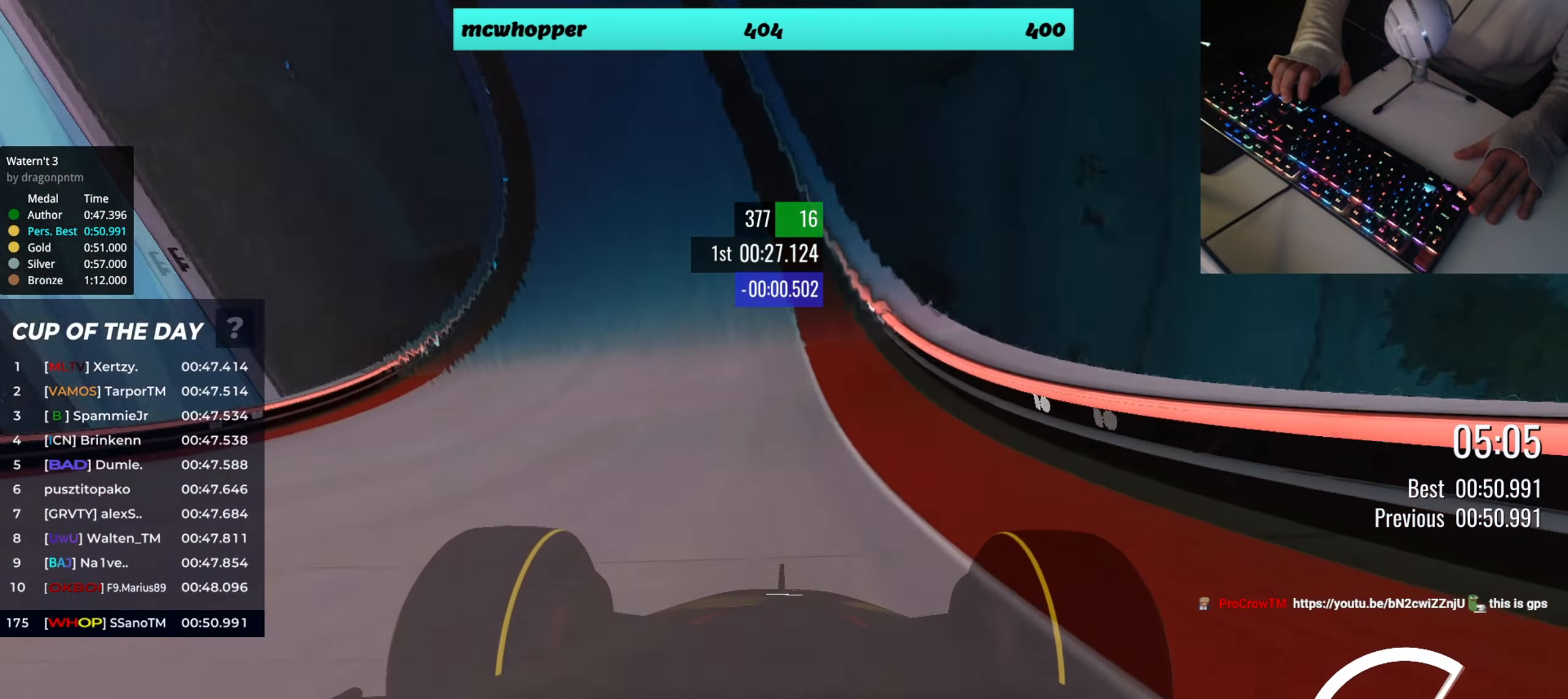
{"keys": ["left", "up"], "events": [[267, "left", "down"], [334, "left", "up"], [417, "left", "down"]]}
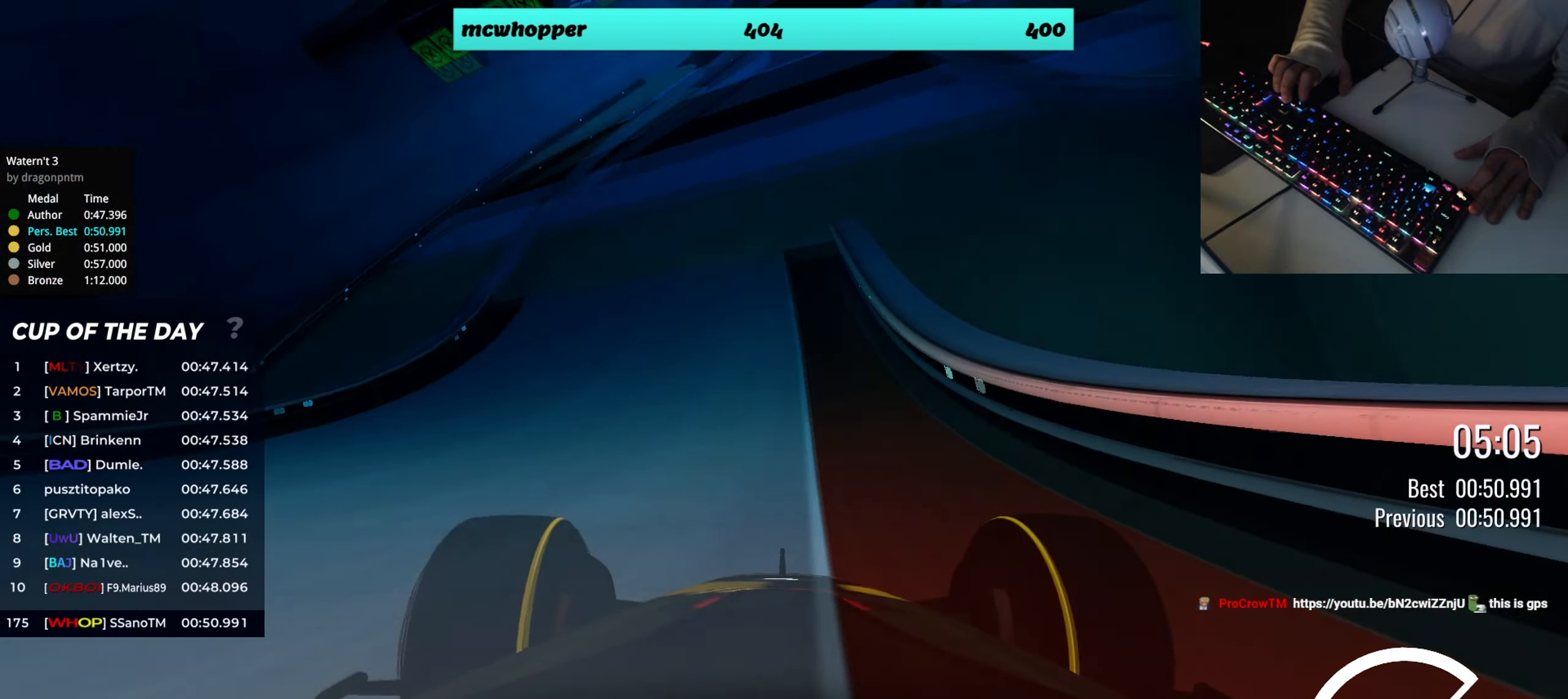
{"keys": ["left", "up"], "events": [[16, "left", "up"], [83, "right", "down"], [317, "right", "up"], [450, "left", "down"]]}
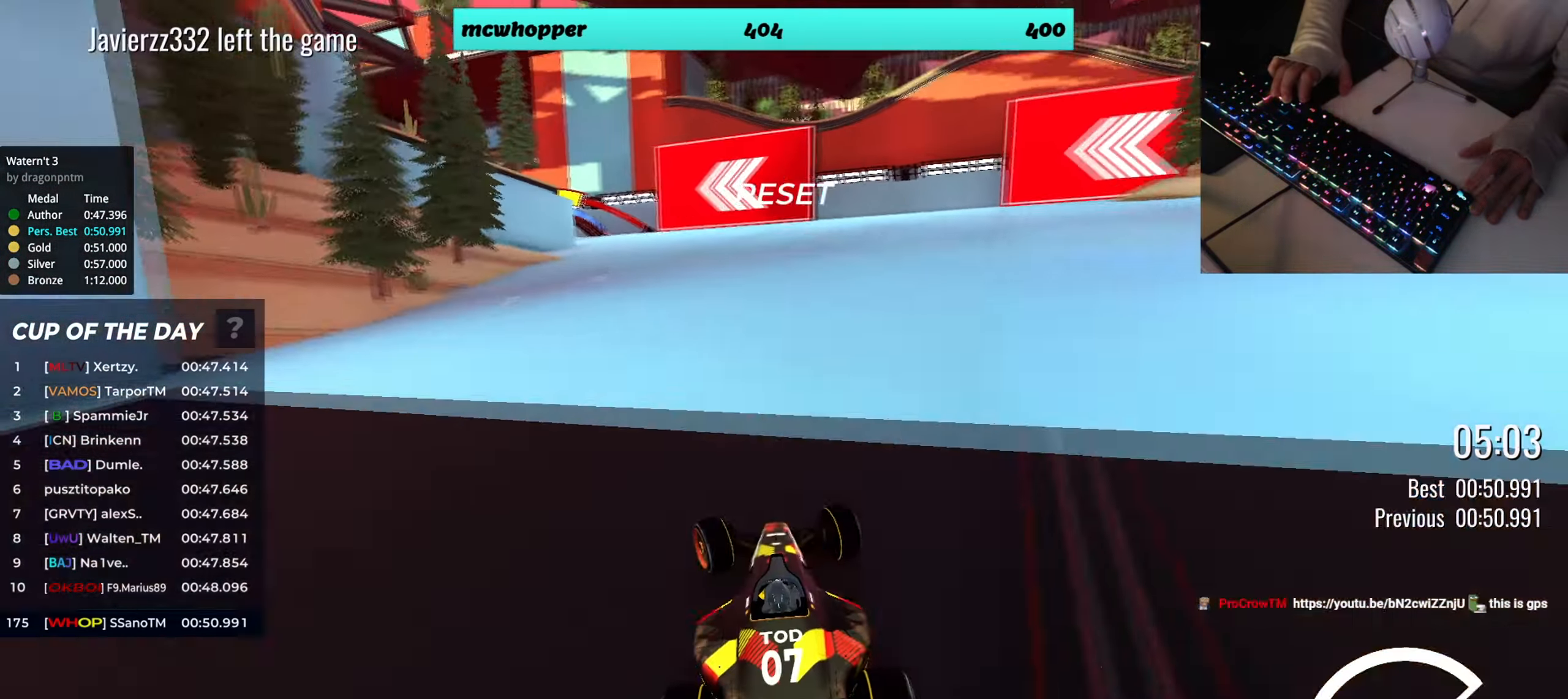
{"keys": ["left", "up"], "events": [[134, "down", "down"], [451, "down", "up"]]}